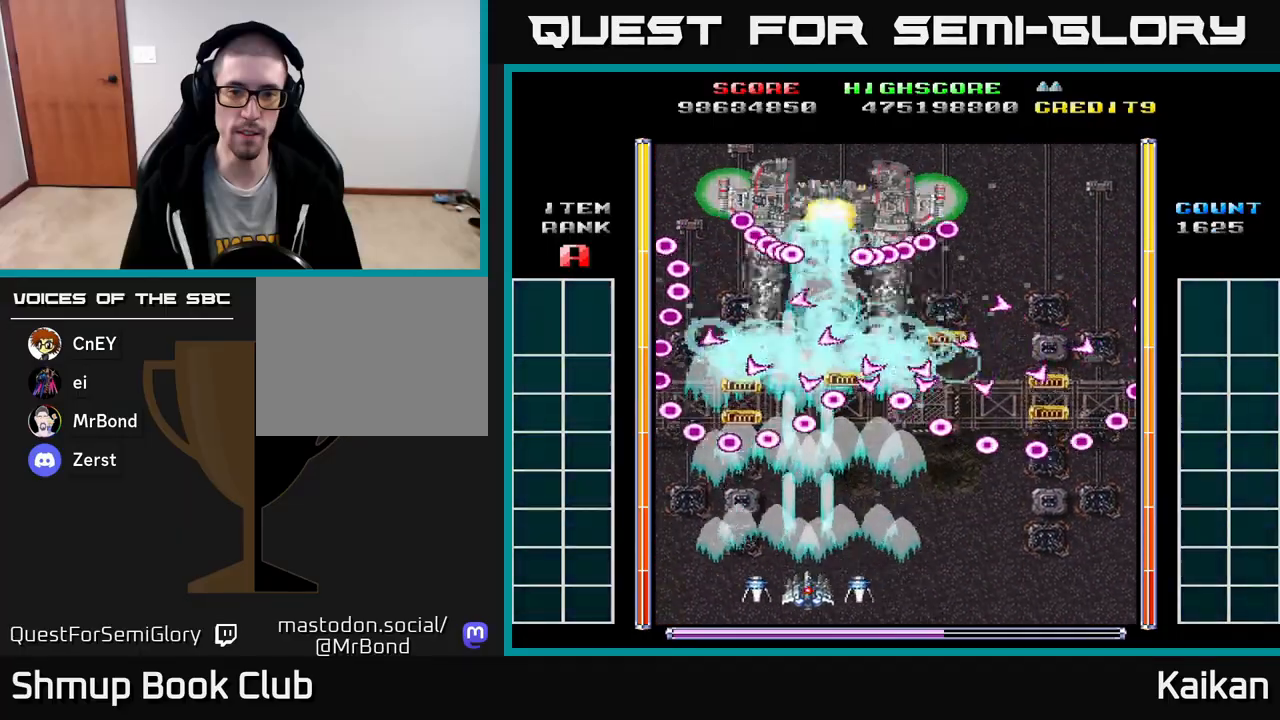
Gameplay with a controller (Xbox layout); each line is a JSON object with the inputs held at the frame after it. "events" lists button and stick changes between this image and that frame as [ms after this image, input, new state], when the widget could be followed in between. Not read: right_stick.
{"buttons": [], "left_stick": "center", "events": [[50, "DPAD_RIGHT", "down"], [217, "DPAD_DOWN", "up"], [217, "DPAD_RIGHT", "up"], [333, "X", "up"], [367, "A", "up"]]}
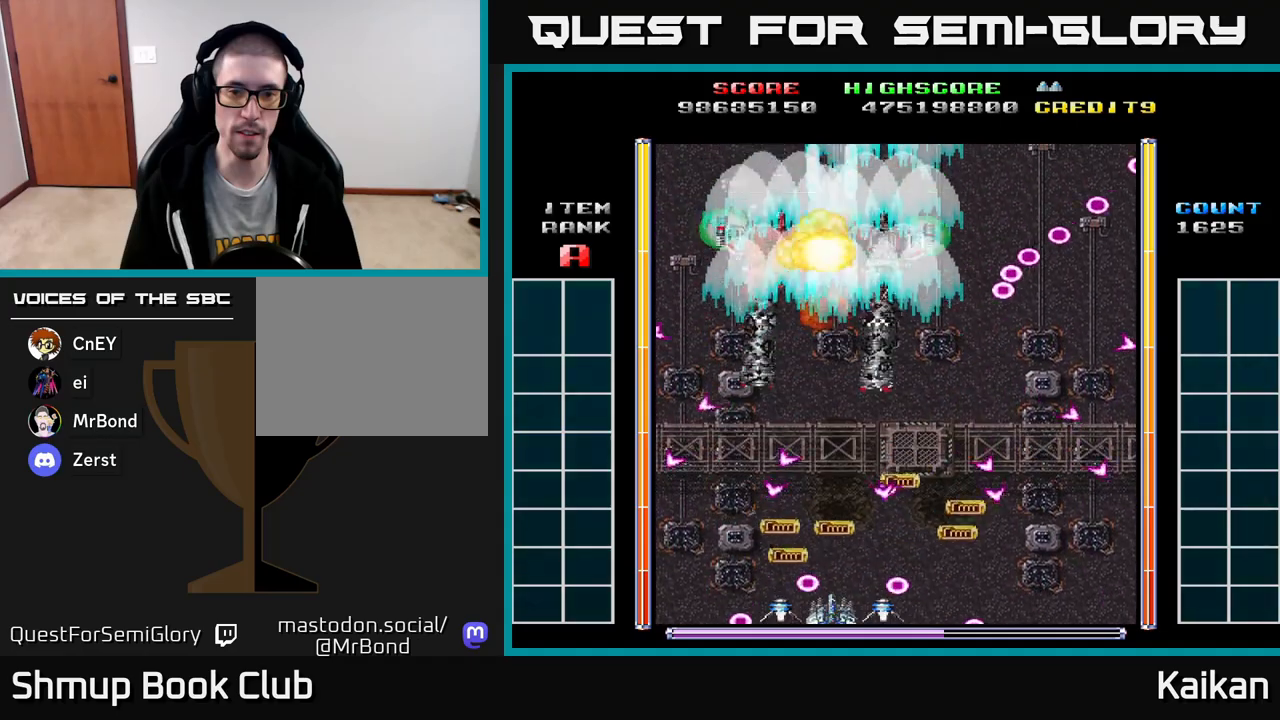
{"buttons": ["DPAD_UP"], "left_stick": "center", "events": [[350, "DPAD_LEFT", "down"], [383, "DPAD_UP", "down"], [483, "DPAD_LEFT", "up"]]}
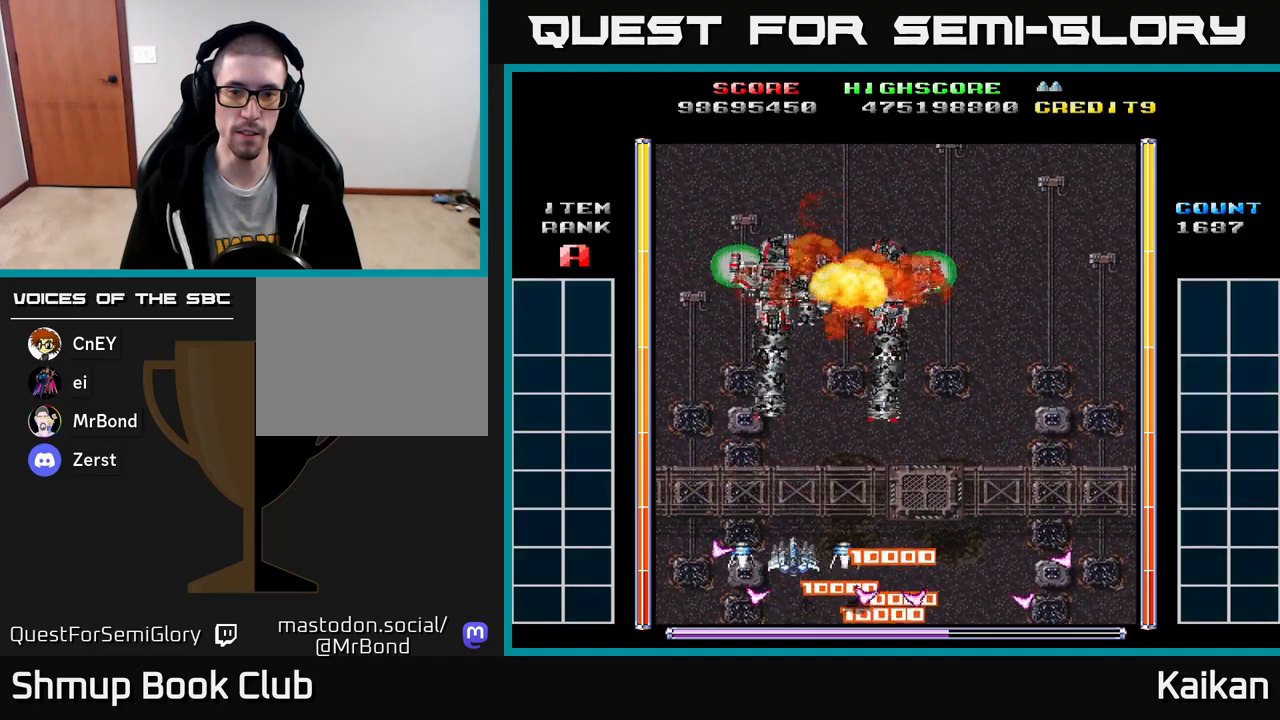
{"buttons": [], "left_stick": "center", "events": [[200, "DPAD_RIGHT", "down"], [417, "DPAD_RIGHT", "up"], [433, "DPAD_UP", "up"]]}
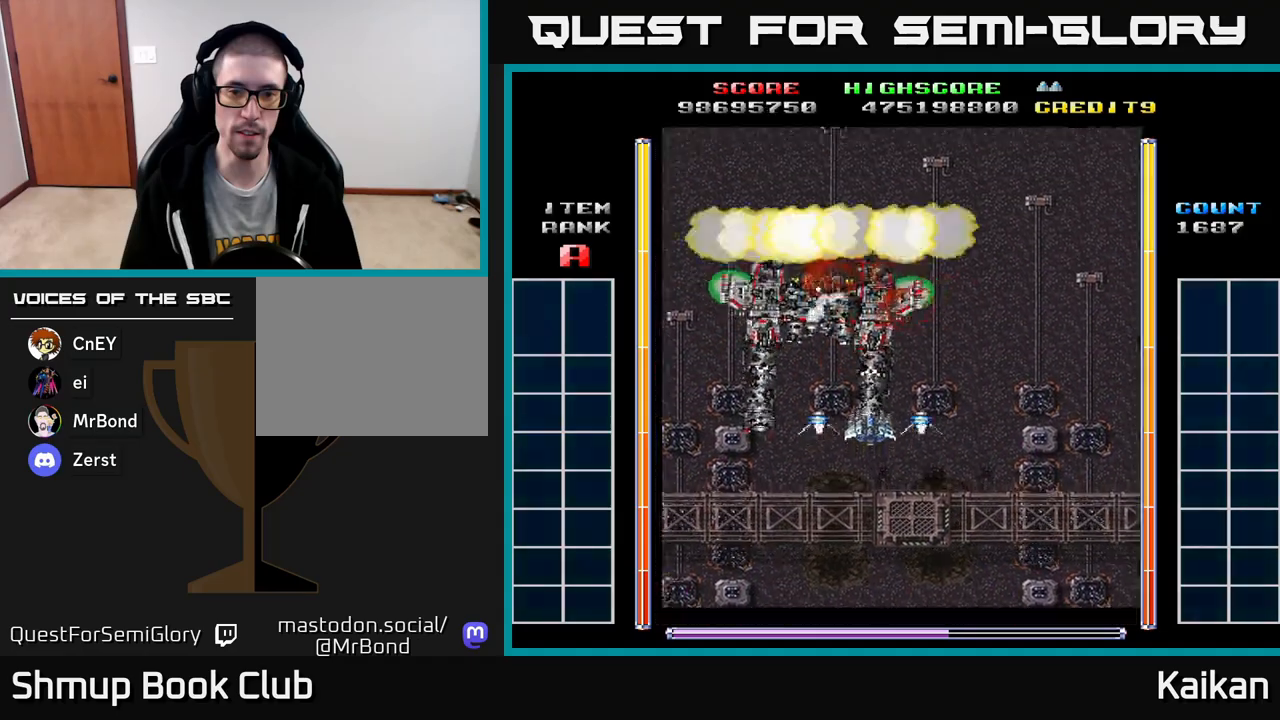
{"buttons": [], "left_stick": "center", "events": []}
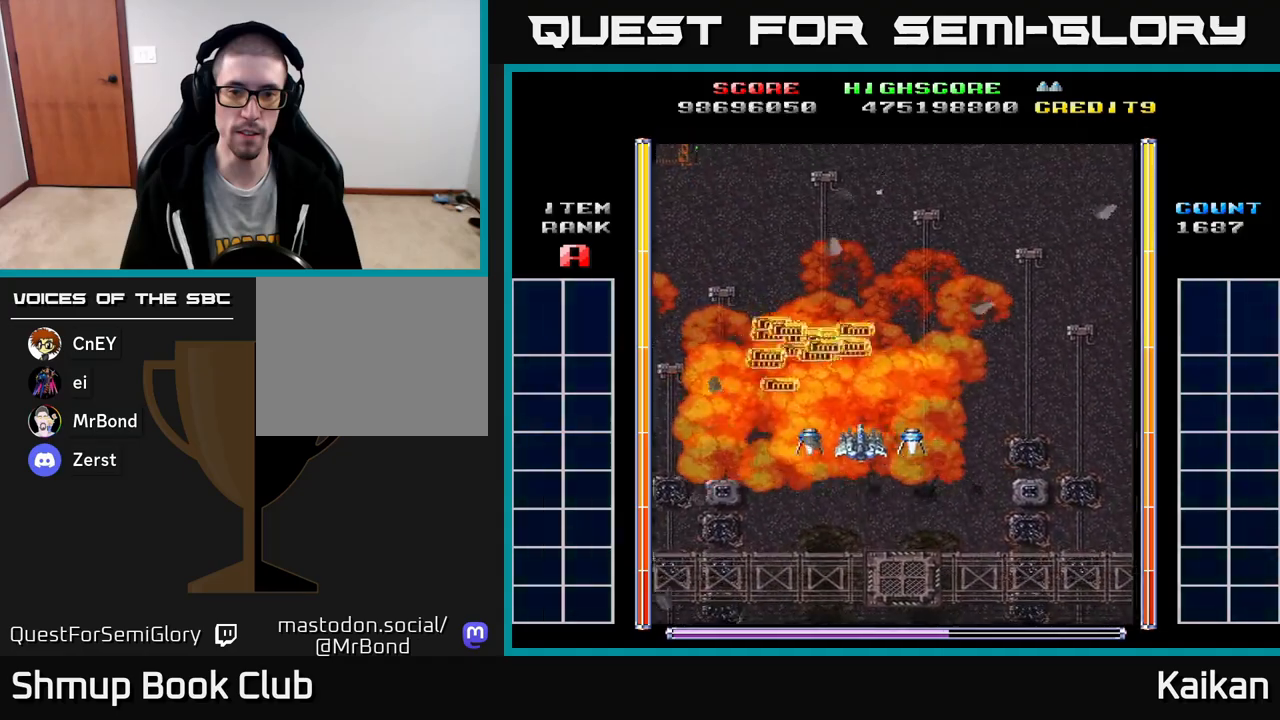
{"buttons": ["A"], "left_stick": "center", "events": [[217, "DPAD_UP", "down"], [450, "DPAD_UP", "up"], [483, "A", "down"]]}
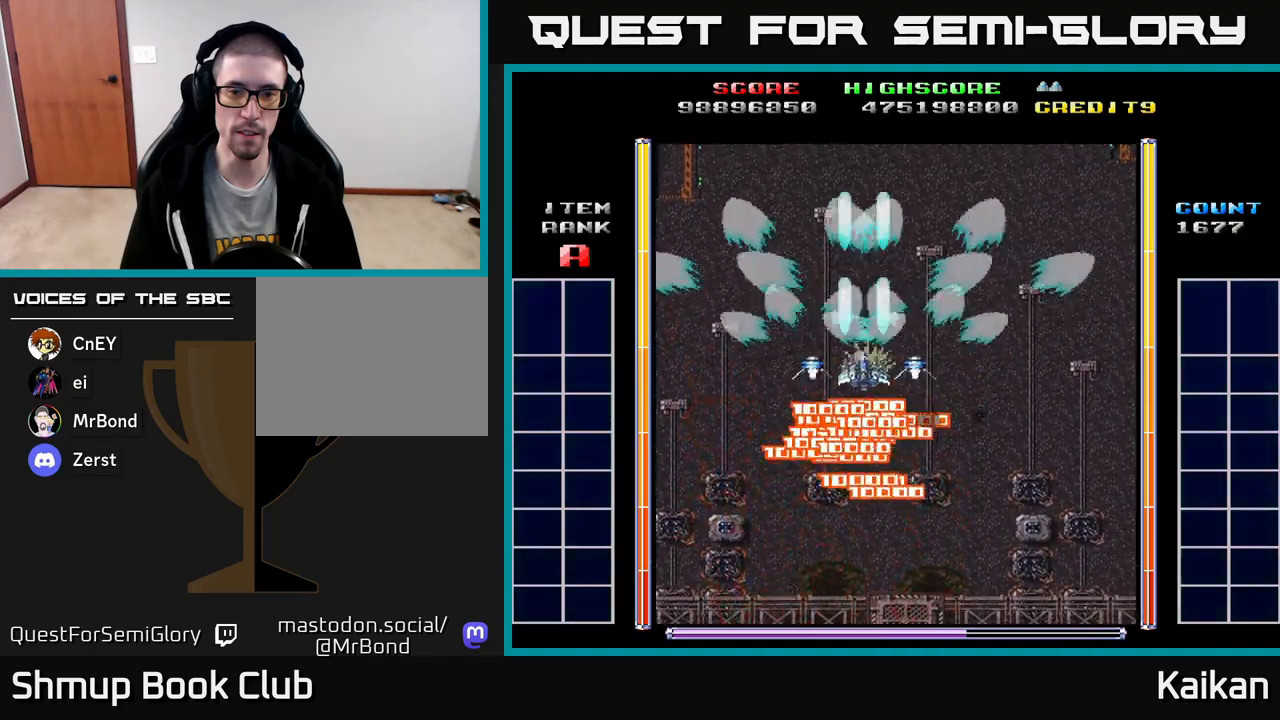
{"buttons": ["A"], "left_stick": "center", "events": [[17, "DPAD_DOWN", "down"], [200, "DPAD_DOWN", "up"], [333, "DPAD_RIGHT", "down"], [400, "DPAD_RIGHT", "up"]]}
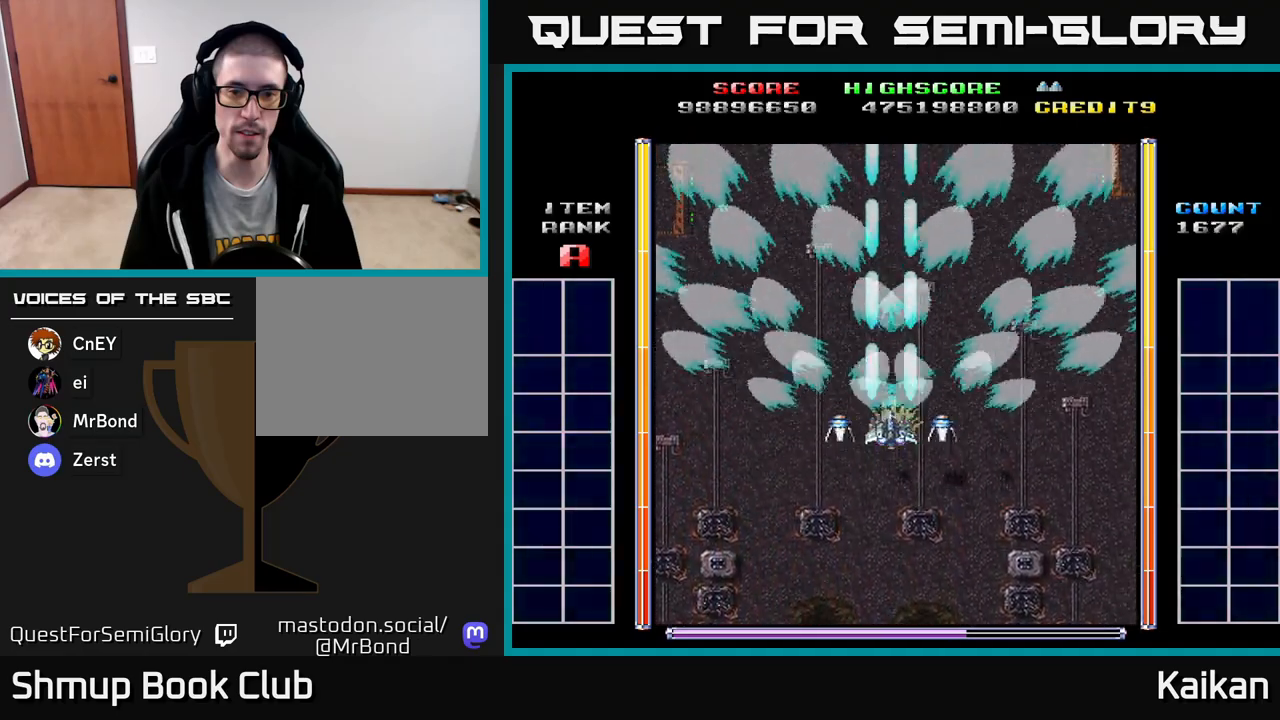
{"buttons": ["A"], "left_stick": "center", "events": []}
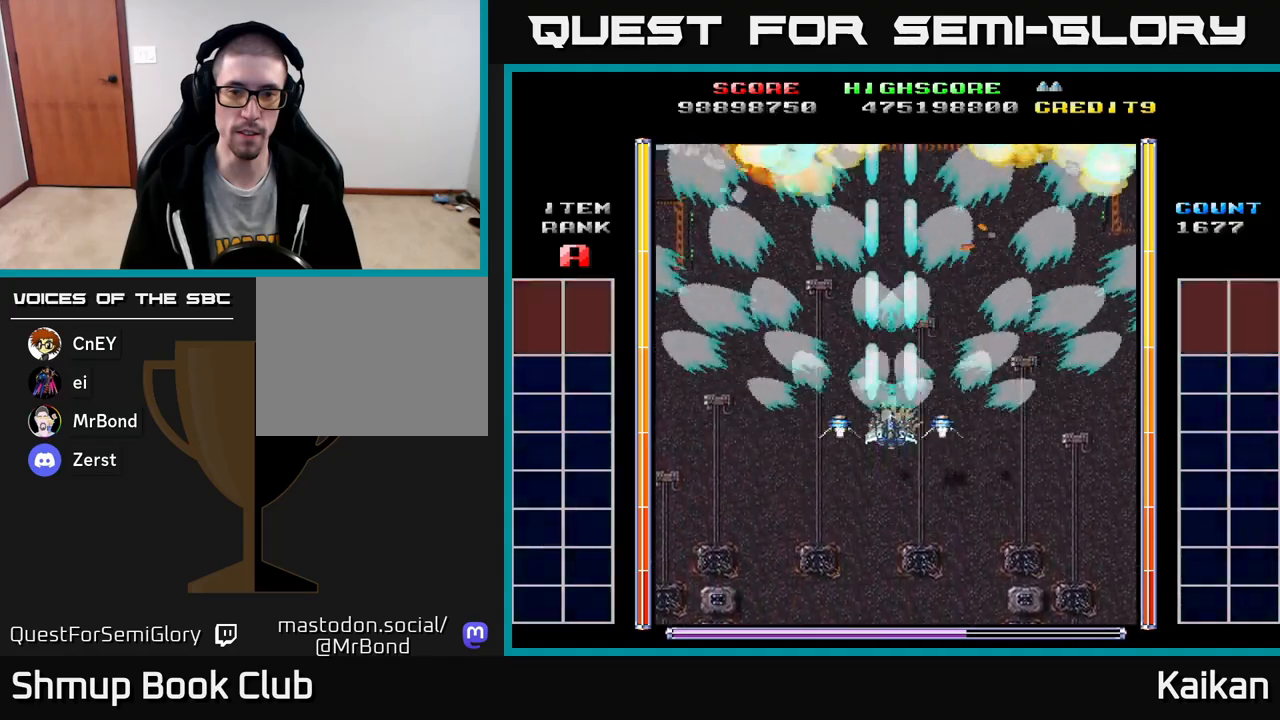
{"buttons": ["A"], "left_stick": "center", "events": []}
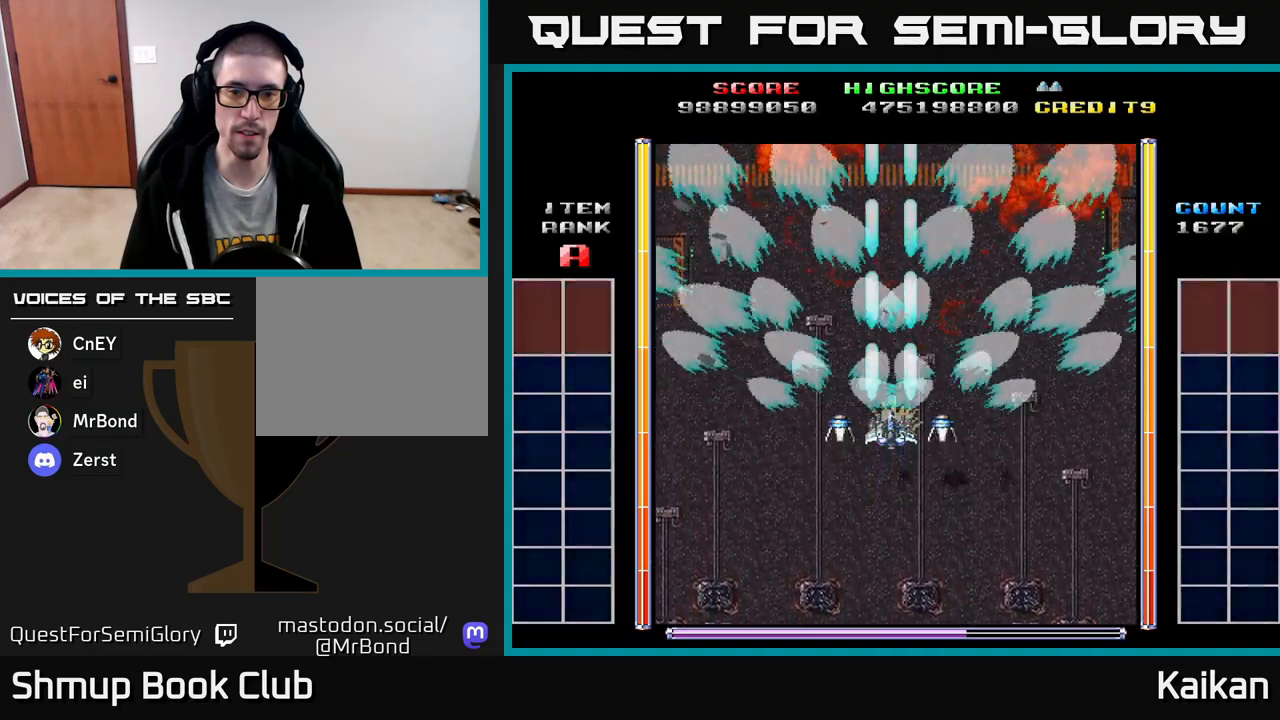
{"buttons": ["A"], "left_stick": "center", "events": []}
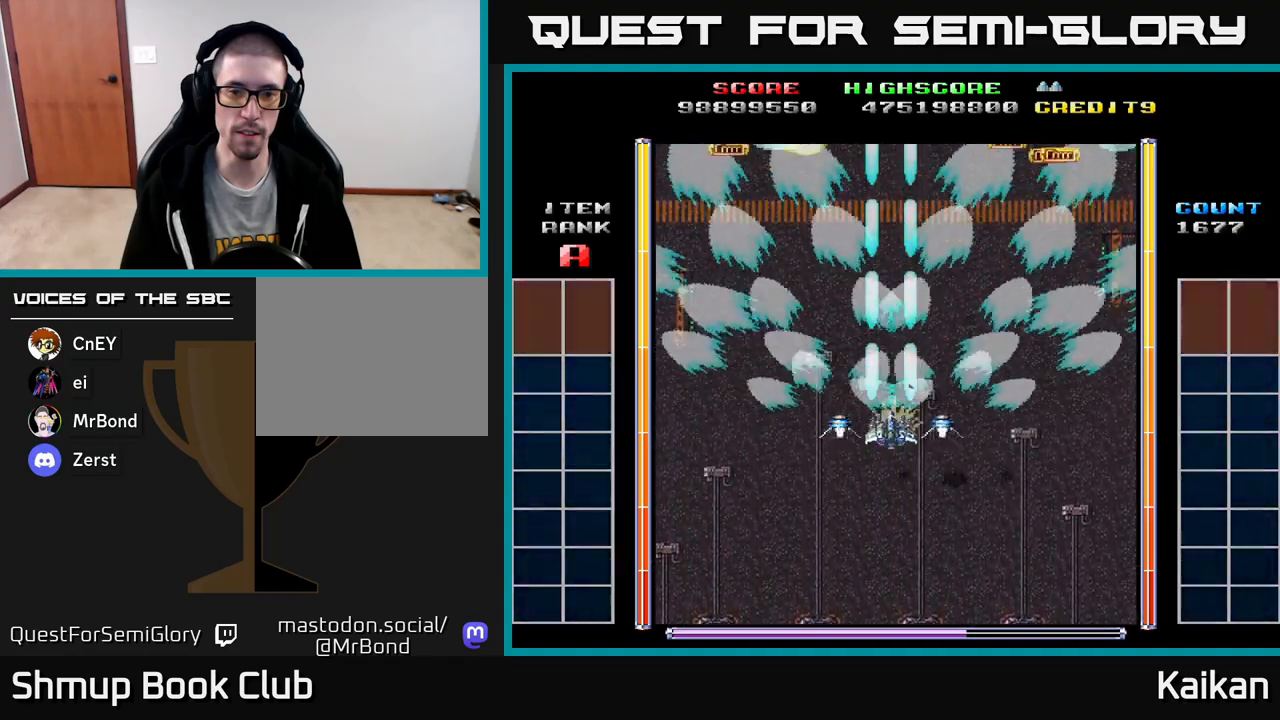
{"buttons": ["A", "DPAD_UP"], "left_stick": "center", "events": [[133, "DPAD_UP", "down"]]}
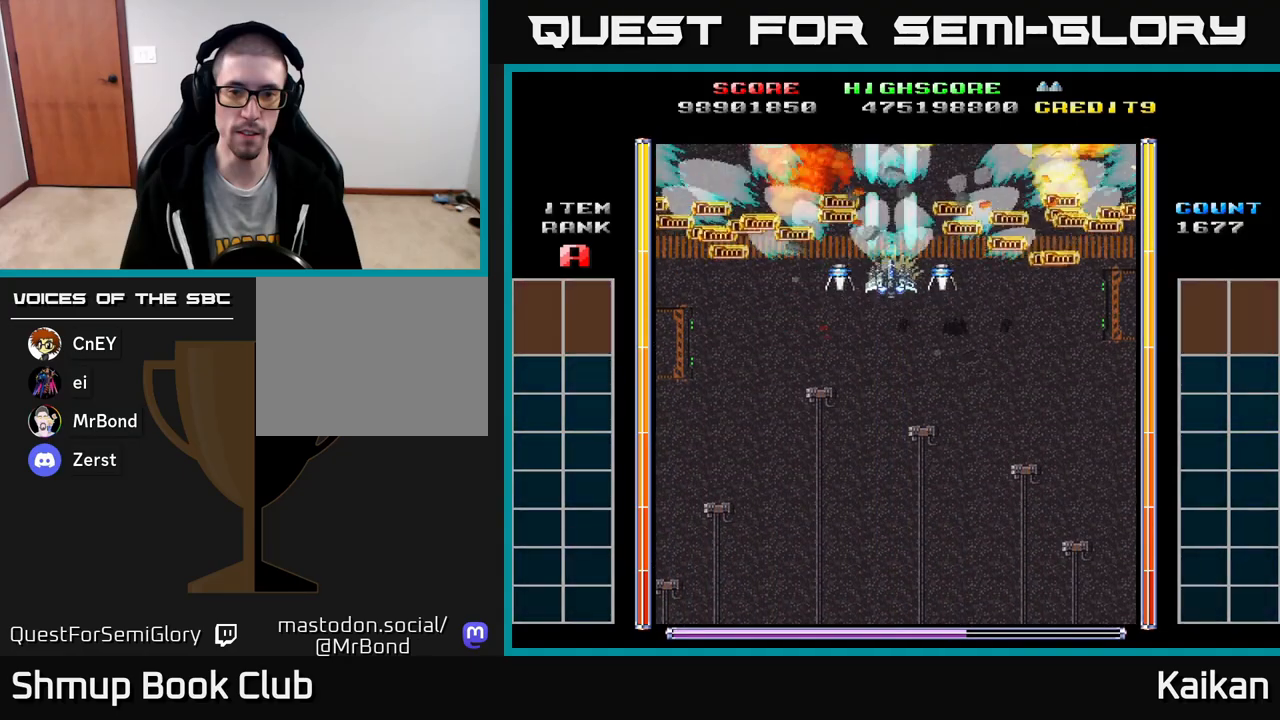
{"buttons": [], "left_stick": "center", "events": [[17, "DPAD_UP", "up"], [100, "A", "up"], [300, "DPAD_DOWN", "down"], [500, "DPAD_DOWN", "up"]]}
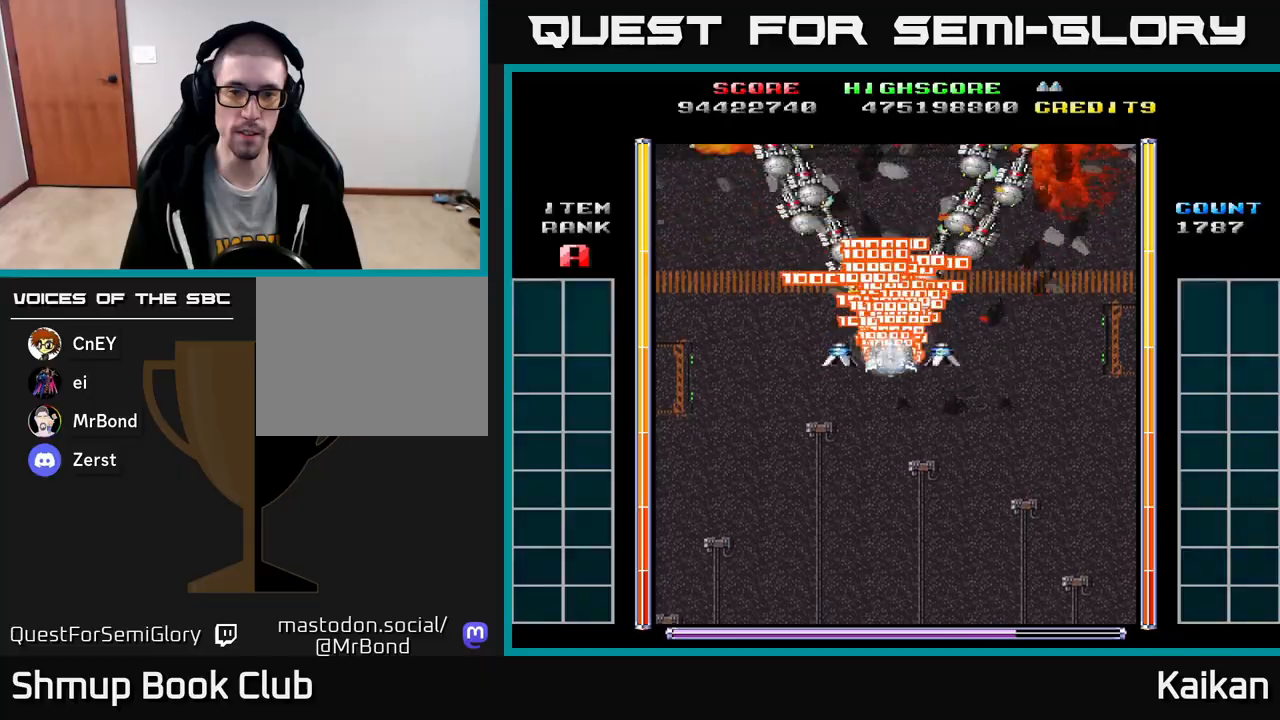
{"buttons": ["A", "DPAD_DOWN"], "left_stick": "center", "events": [[150, "DPAD_DOWN", "down"], [183, "A", "down"]]}
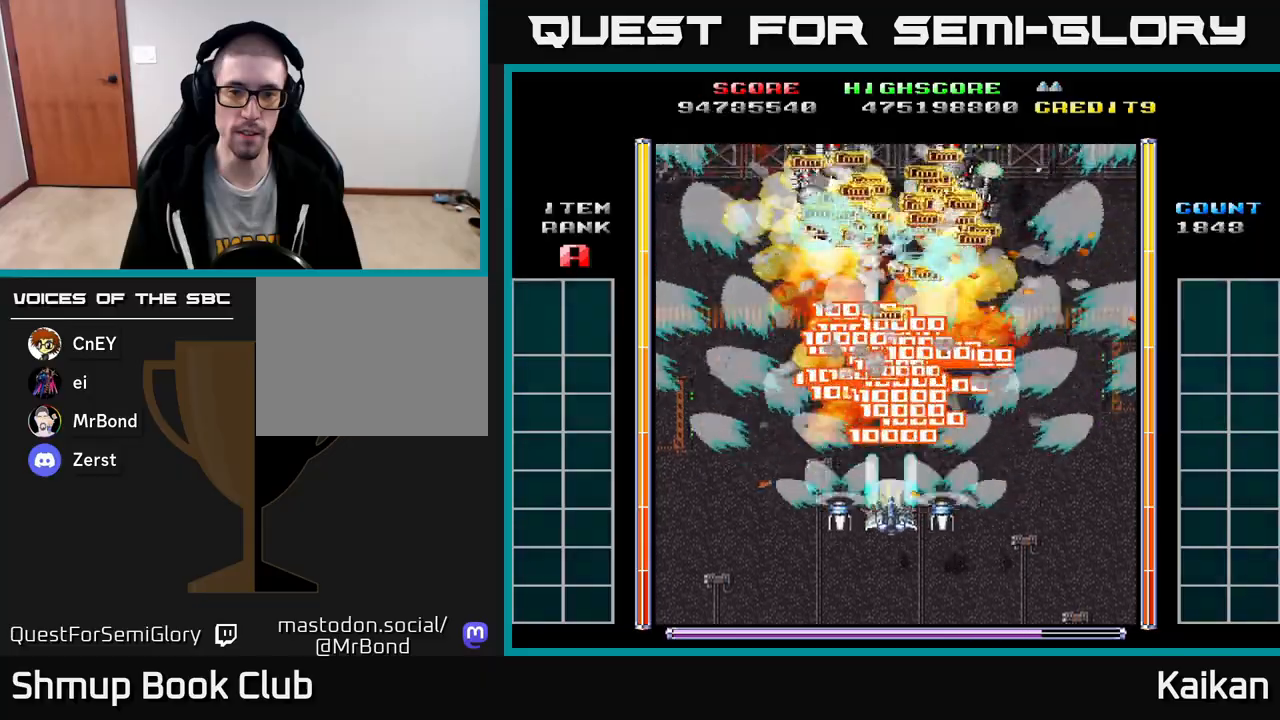
{"buttons": ["A", "DPAD_UP"], "left_stick": "center", "events": [[150, "DPAD_DOWN", "up"], [200, "DPAD_UP", "down"]]}
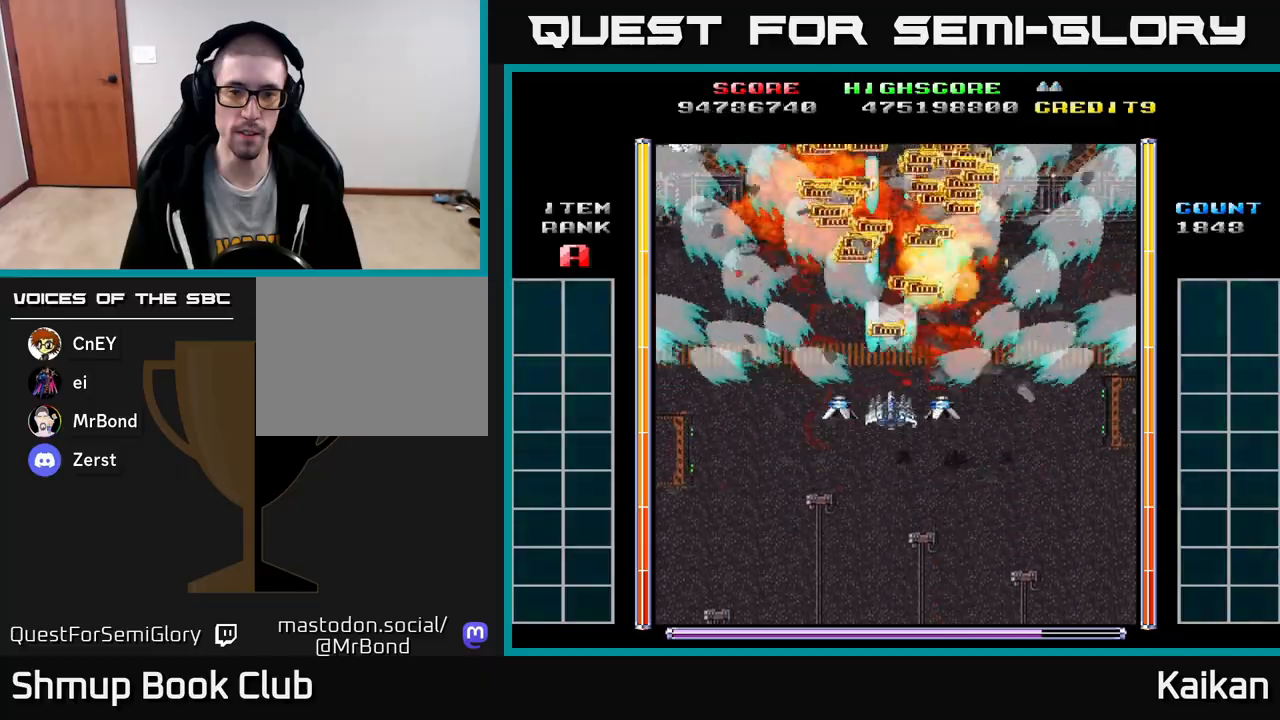
{"buttons": [], "left_stick": "center", "events": [[33, "A", "up"], [83, "DPAD_UP", "up"]]}
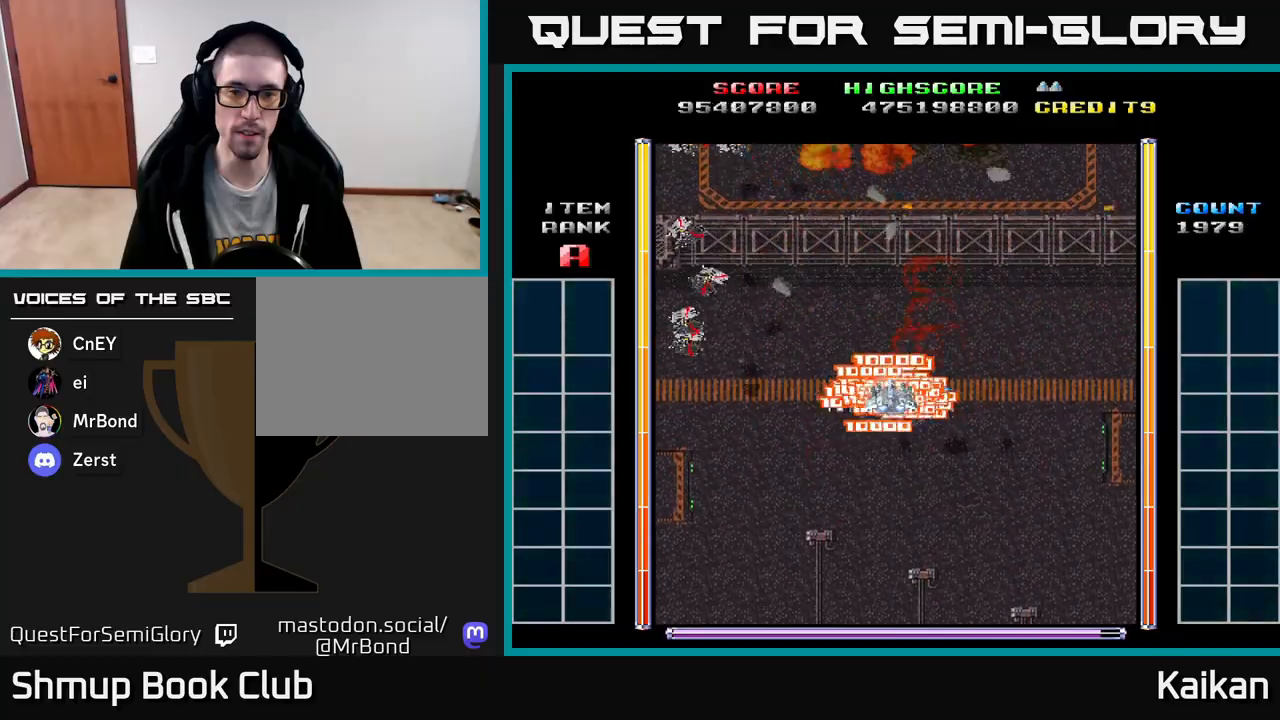
{"buttons": ["A"], "left_stick": "center", "events": [[100, "DPAD_DOWN", "down"], [200, "A", "down"], [350, "DPAD_DOWN", "up"]]}
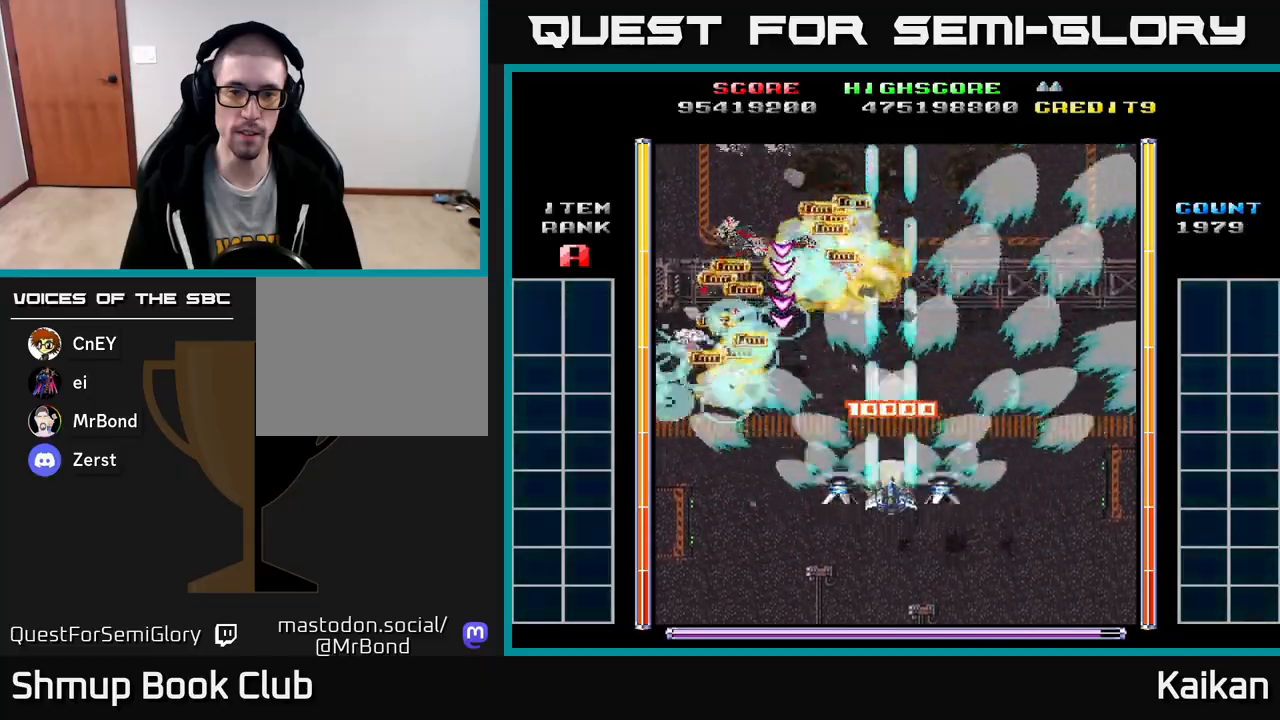
{"buttons": ["A", "DPAD_RIGHT"], "left_stick": "center", "events": [[367, "DPAD_RIGHT", "down"]]}
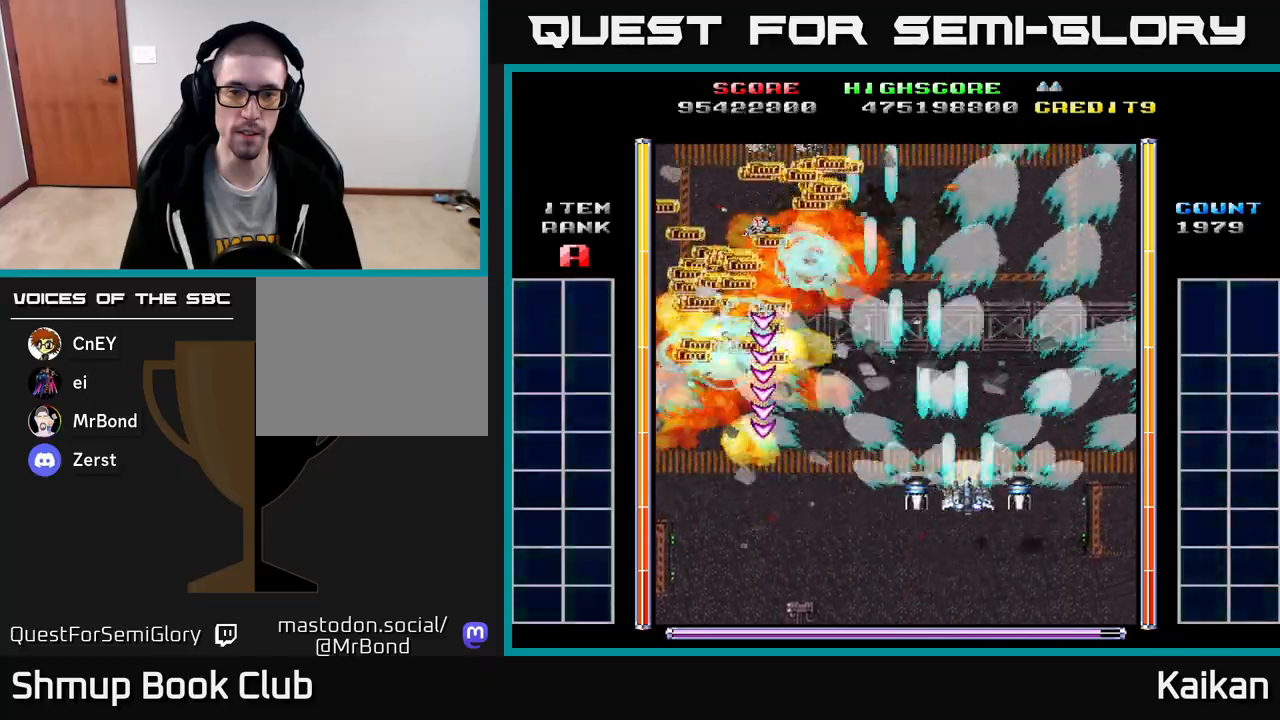
{"buttons": ["DPAD_UP", "DPAD_LEFT"], "left_stick": "center", "events": [[83, "DPAD_RIGHT", "up"], [300, "DPAD_LEFT", "down"], [300, "DPAD_UP", "down"], [317, "A", "up"]]}
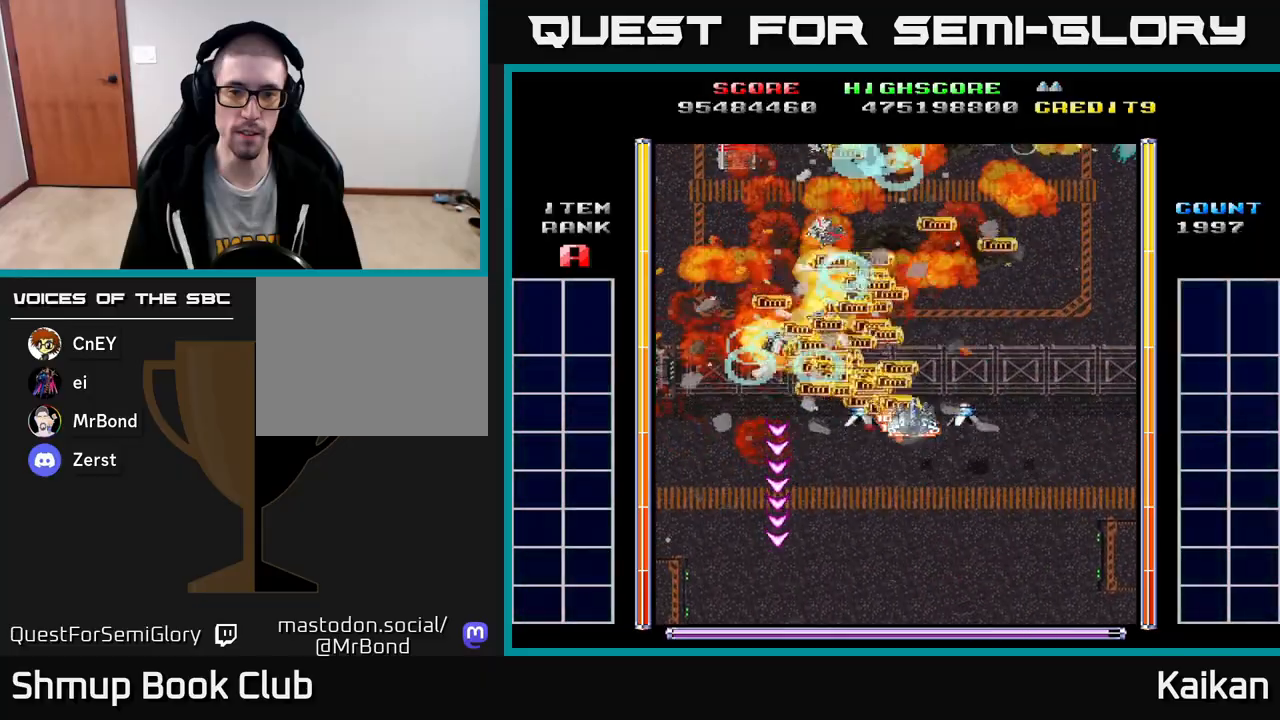
{"buttons": ["A", "DPAD_DOWN"], "left_stick": "center", "events": [[17, "DPAD_LEFT", "up"], [83, "DPAD_UP", "up"], [233, "DPAD_DOWN", "down"], [433, "A", "down"]]}
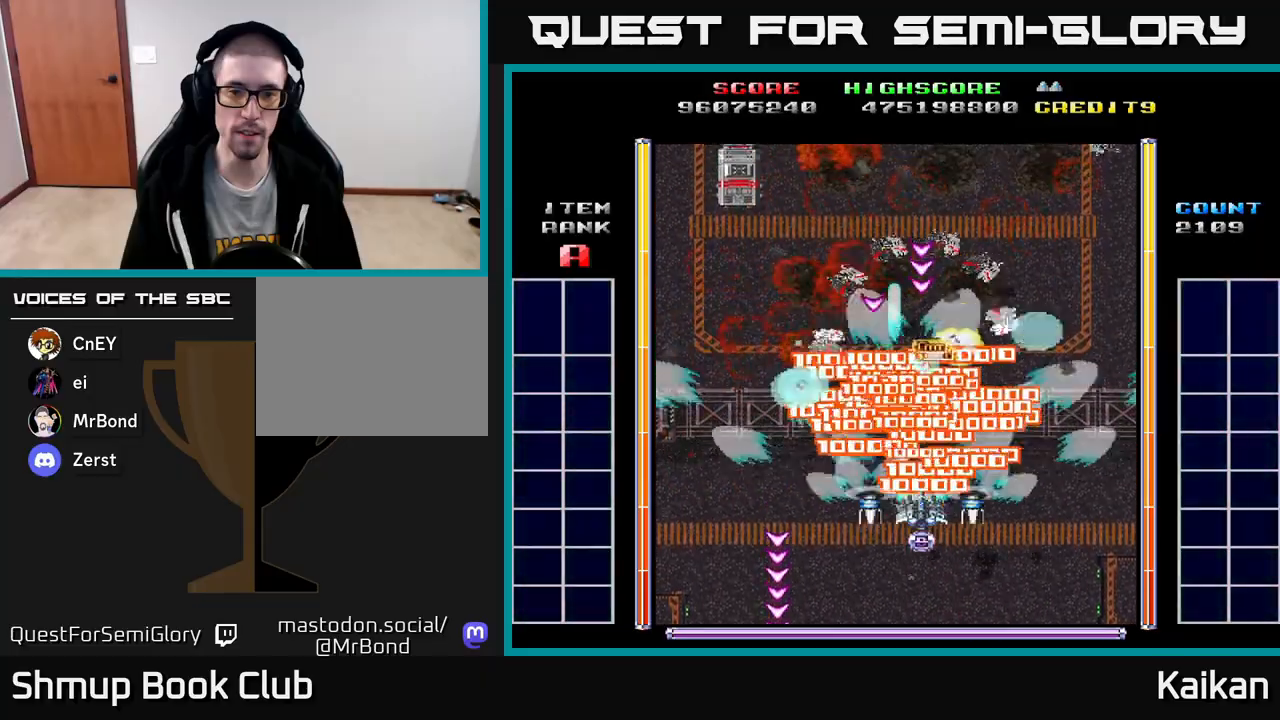
{"buttons": ["A", "DPAD_UP", "DPAD_LEFT"], "left_stick": "center", "events": [[17, "DPAD_DOWN", "up"], [33, "DPAD_RIGHT", "down"], [183, "DPAD_DOWN", "down"], [217, "DPAD_RIGHT", "up"], [267, "DPAD_LEFT", "down"], [300, "DPAD_DOWN", "up"], [433, "DPAD_UP", "down"]]}
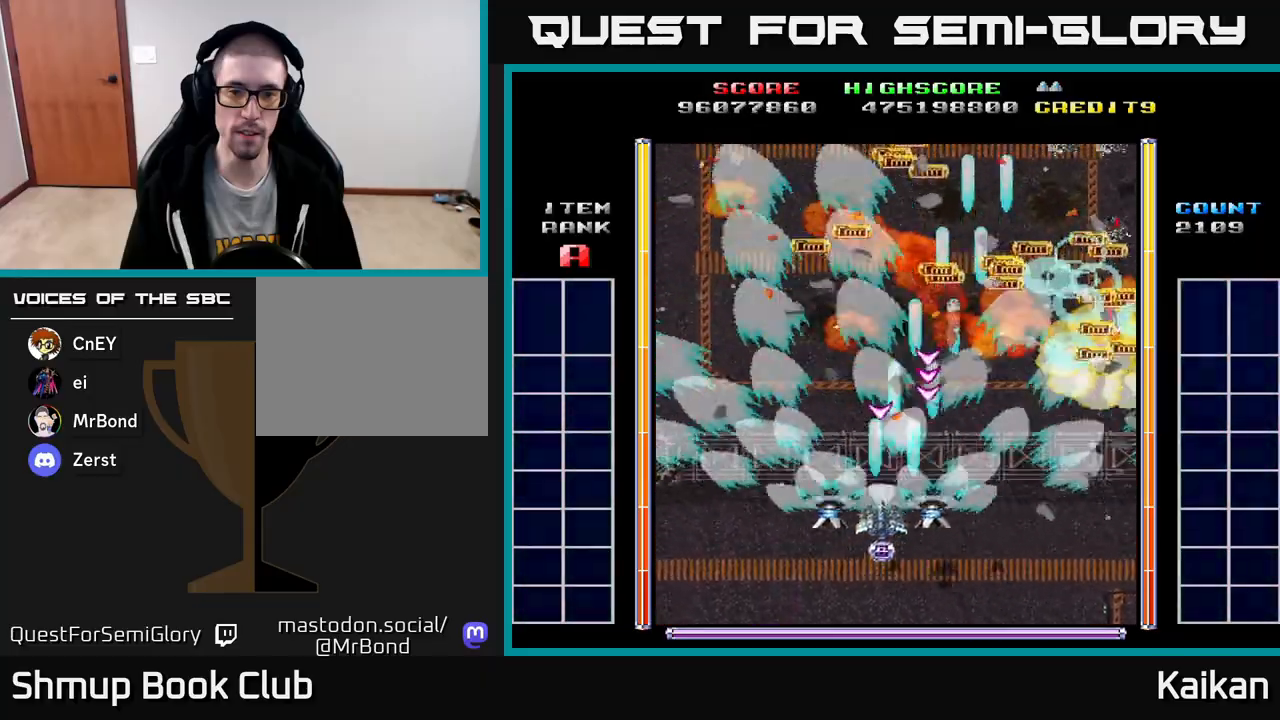
{"buttons": ["A", "DPAD_UP", "DPAD_RIGHT"], "left_stick": "center", "events": [[350, "DPAD_LEFT", "up"], [367, "DPAD_UP", "up"], [383, "DPAD_RIGHT", "down"], [500, "DPAD_UP", "down"]]}
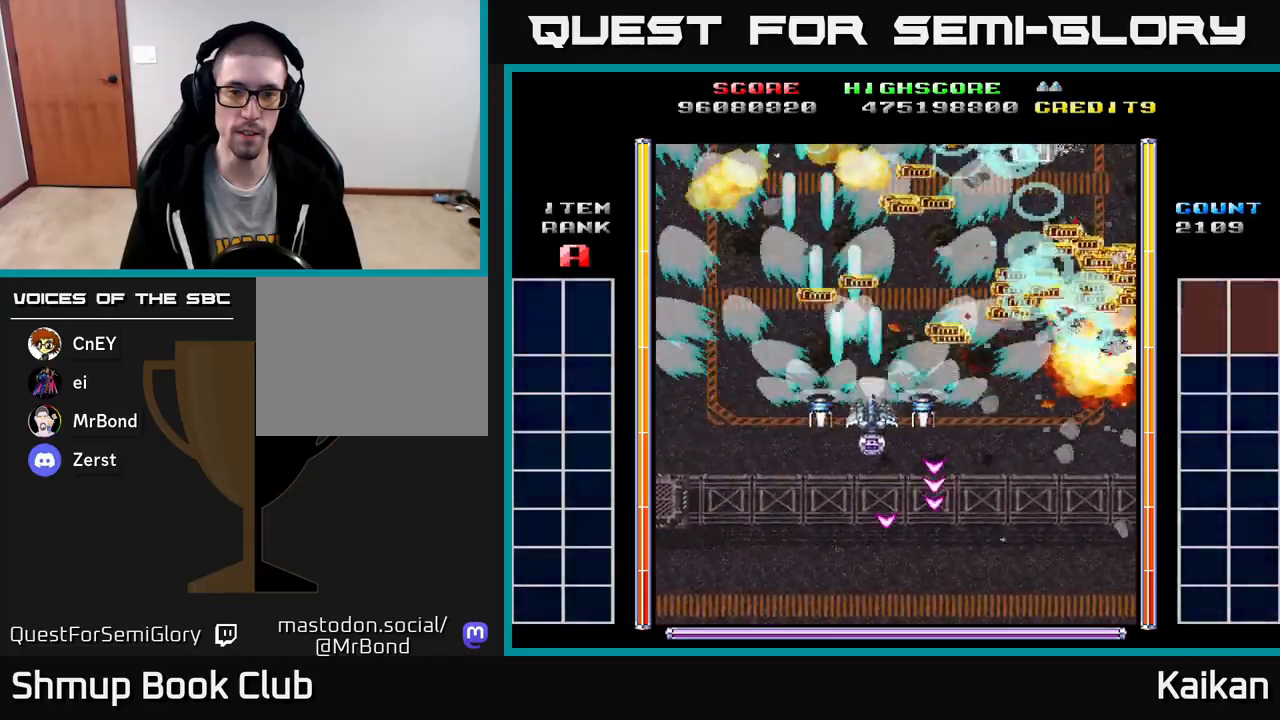
{"buttons": ["DPAD_RIGHT"], "left_stick": "center", "events": [[33, "DPAD_UP", "up"], [117, "DPAD_DOWN", "down"], [267, "DPAD_DOWN", "up"], [450, "A", "up"]]}
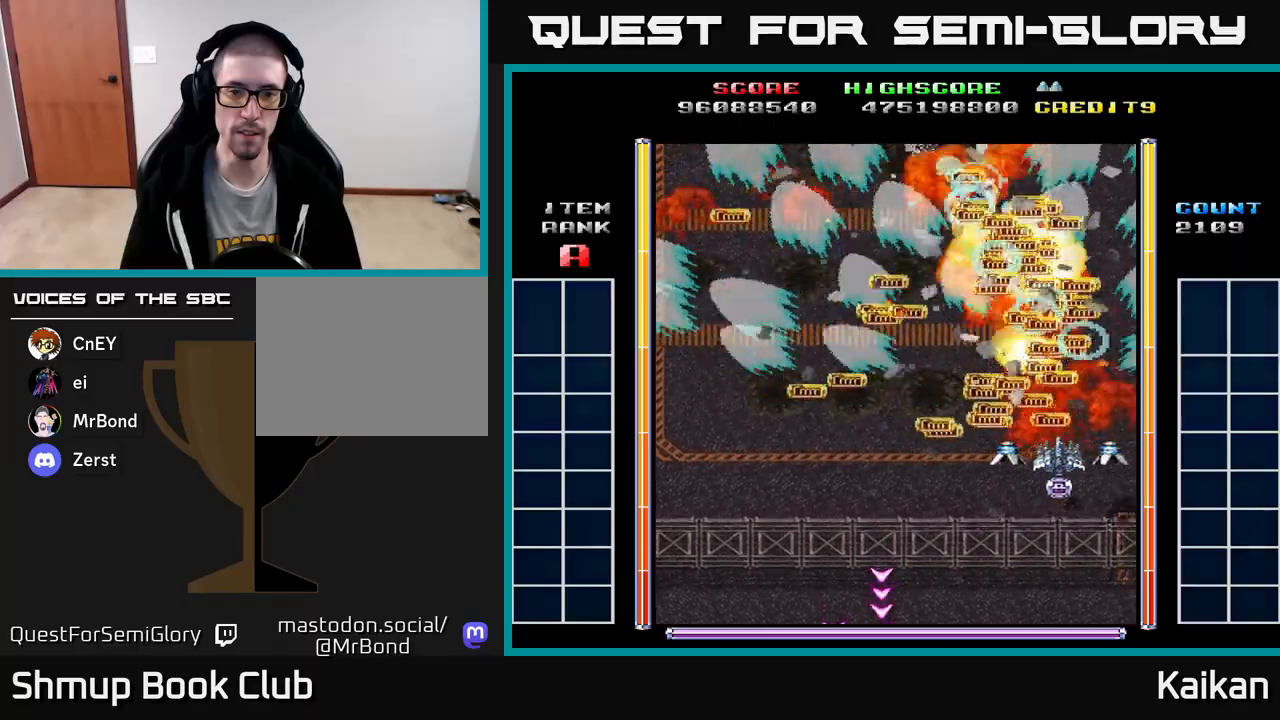
{"buttons": ["DPAD_LEFT"], "left_stick": "center", "events": [[100, "DPAD_RIGHT", "up"], [117, "DPAD_UP", "down"], [133, "DPAD_LEFT", "down"], [417, "DPAD_UP", "up"]]}
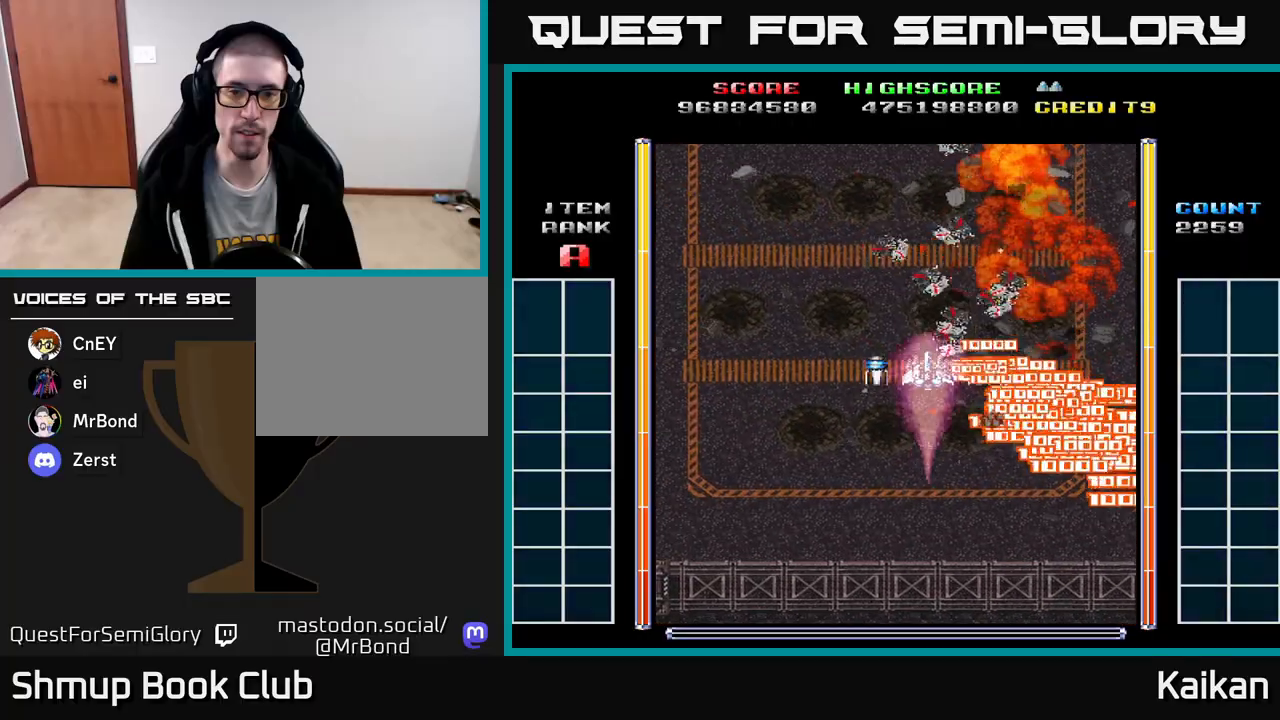
{"buttons": ["A", "DPAD_DOWN", "DPAD_RIGHT"], "left_stick": "center", "events": [[117, "A", "down"], [200, "DPAD_DOWN", "down"], [250, "DPAD_LEFT", "up"], [433, "DPAD_RIGHT", "down"]]}
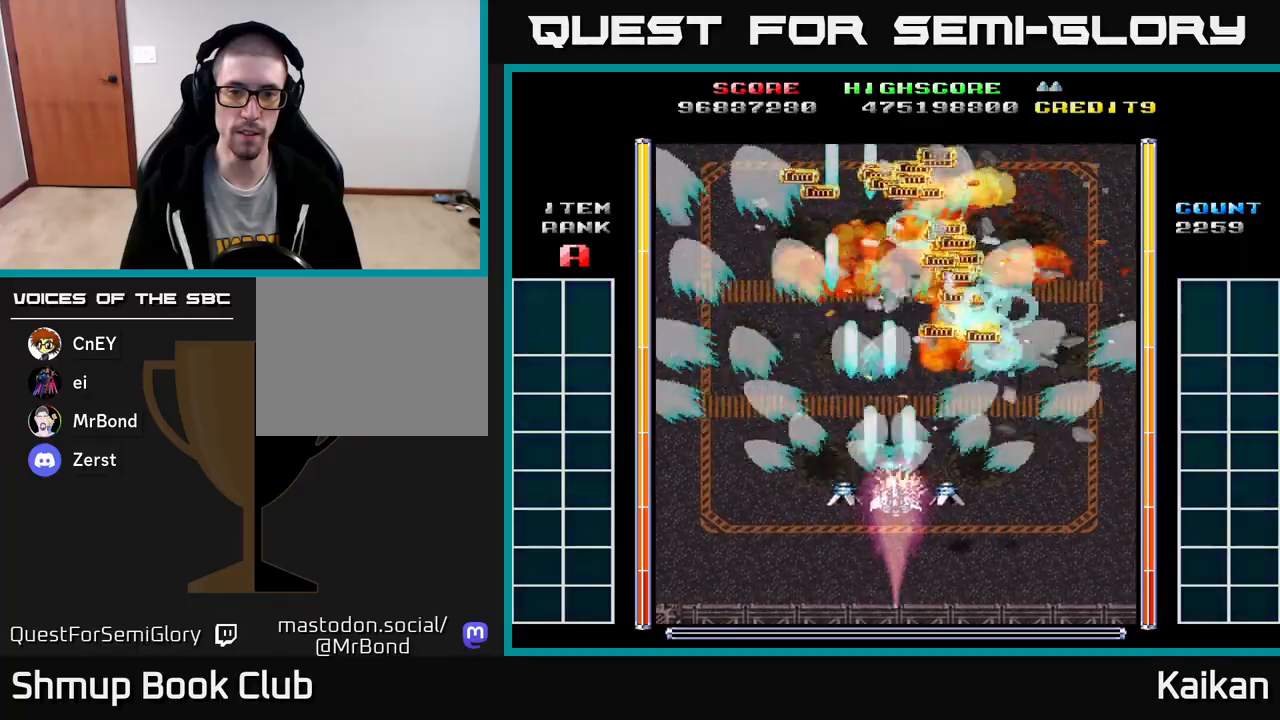
{"buttons": ["DPAD_UP", "DPAD_LEFT"], "left_stick": "center", "events": [[150, "DPAD_RIGHT", "up"], [233, "DPAD_LEFT", "down"], [267, "DPAD_DOWN", "up"], [383, "DPAD_UP", "down"], [483, "A", "up"]]}
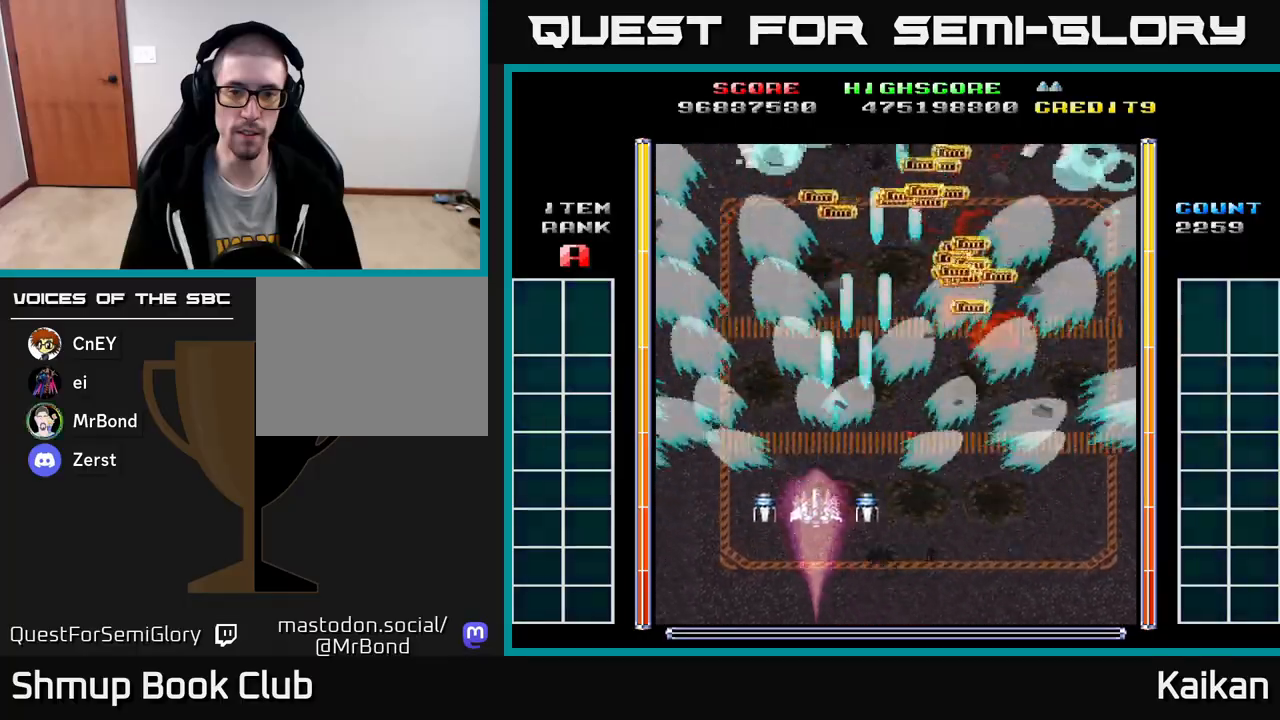
{"buttons": [], "left_stick": "center", "events": [[33, "DPAD_LEFT", "up"], [150, "DPAD_RIGHT", "down"], [300, "DPAD_RIGHT", "up"], [483, "DPAD_UP", "up"]]}
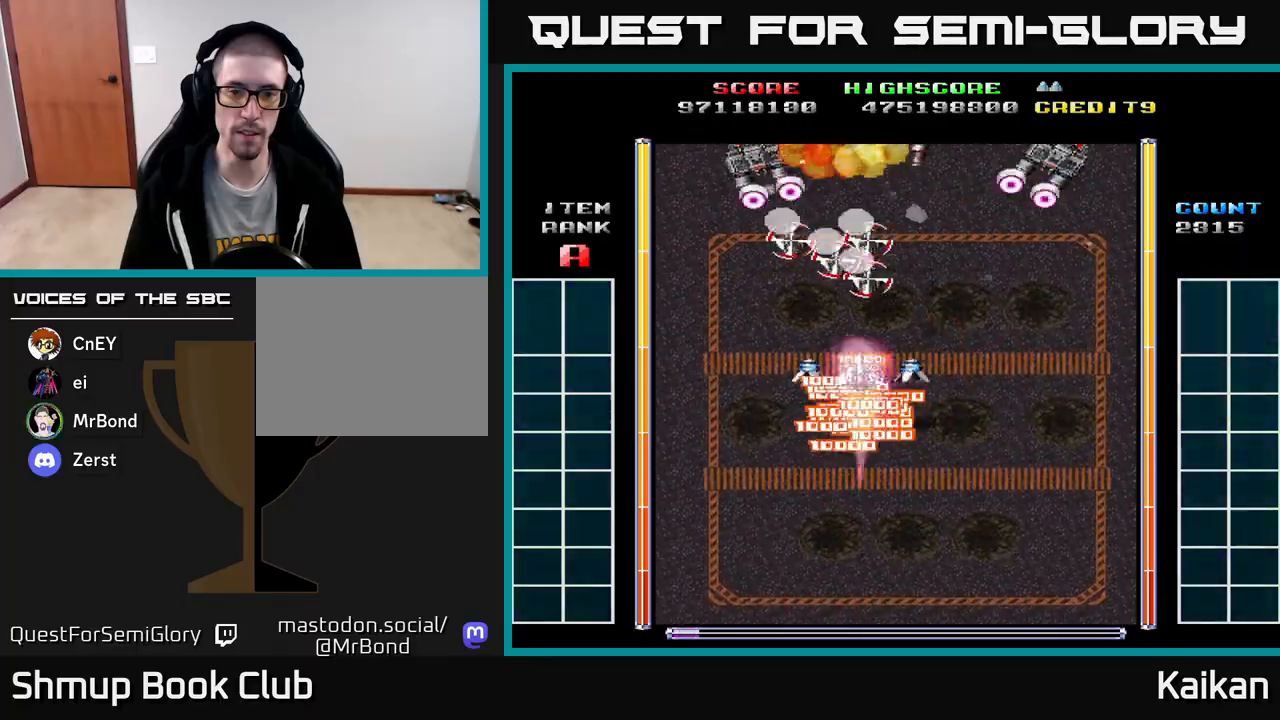
{"buttons": ["A", "DPAD_DOWN", "DPAD_RIGHT"], "left_stick": "center", "events": [[33, "DPAD_DOWN", "down"], [117, "A", "down"], [333, "DPAD_RIGHT", "down"]]}
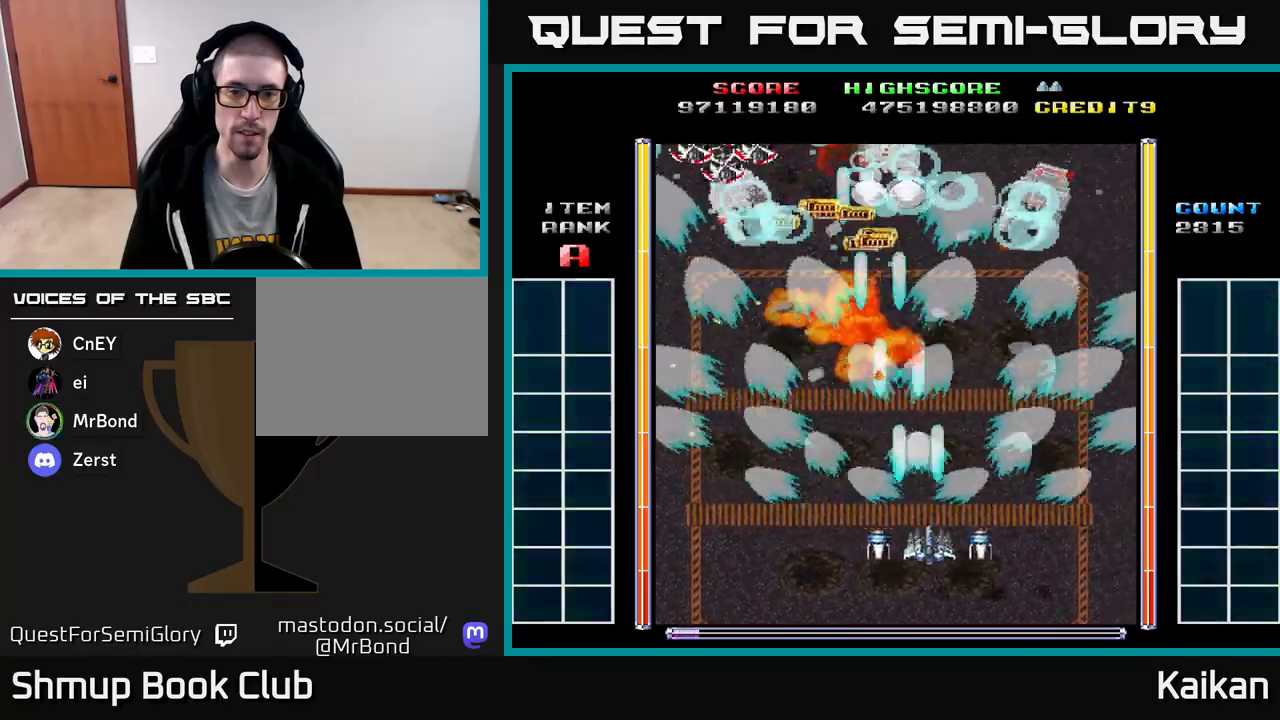
{"buttons": ["A", "DPAD_LEFT"], "left_stick": "center", "events": [[100, "DPAD_DOWN", "up"], [267, "DPAD_UP", "down"], [300, "X", "down"], [317, "DPAD_RIGHT", "up"], [367, "DPAD_LEFT", "down"], [400, "DPAD_UP", "up"], [433, "X", "up"]]}
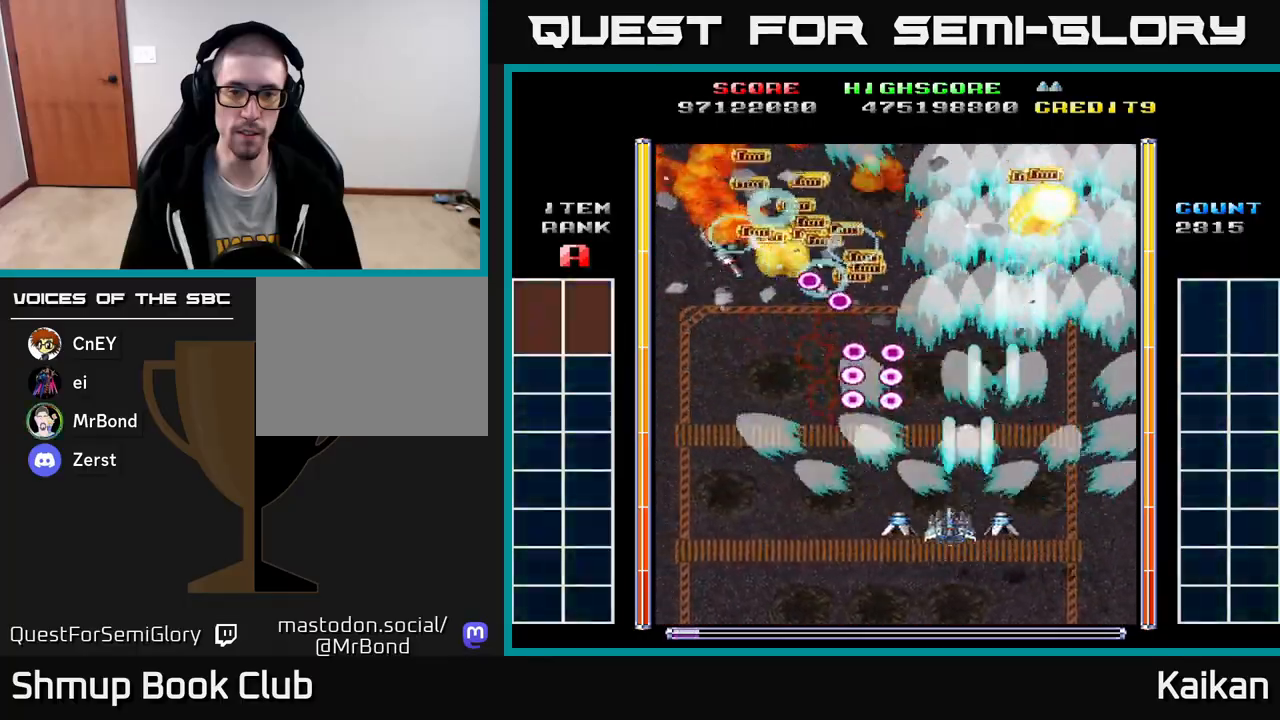
{"buttons": ["A", "DPAD_LEFT"], "left_stick": "center", "events": [[117, "DPAD_DOWN", "down"], [317, "DPAD_DOWN", "up"]]}
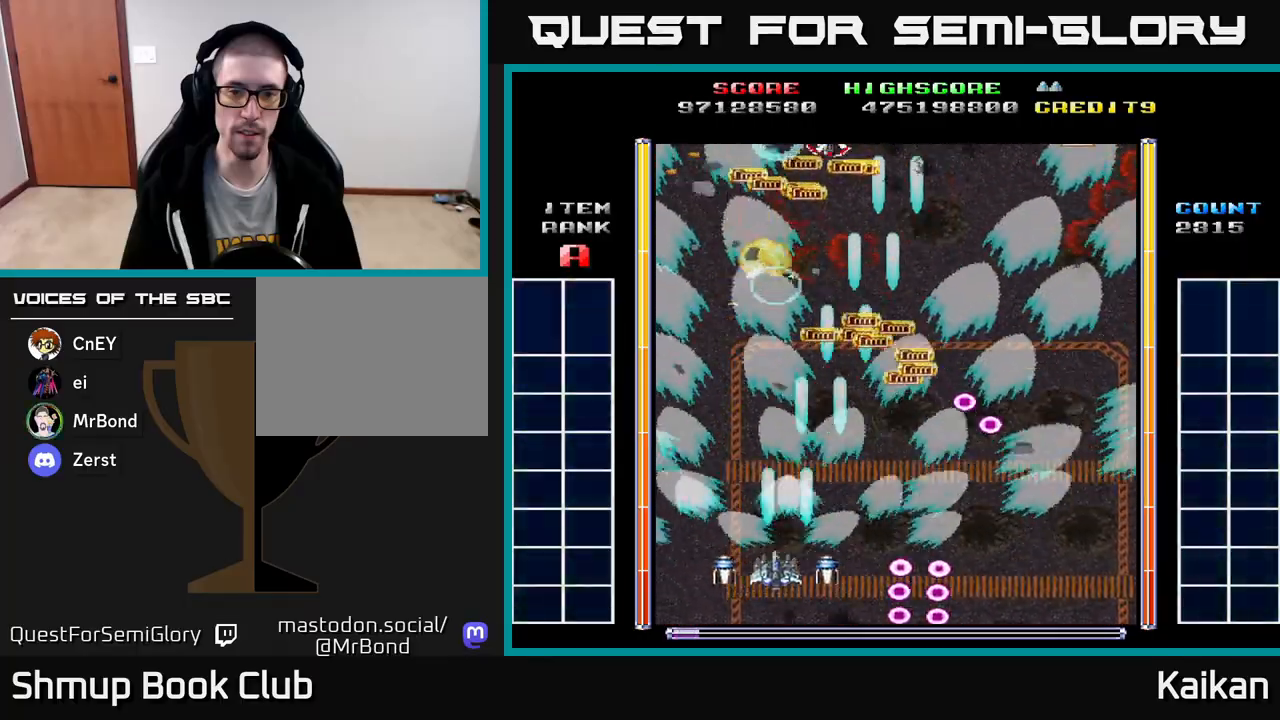
{"buttons": ["DPAD_UP", "DPAD_RIGHT"], "left_stick": "center", "events": [[17, "DPAD_UP", "down"], [217, "DPAD_LEFT", "up"], [267, "A", "up"], [483, "DPAD_RIGHT", "down"]]}